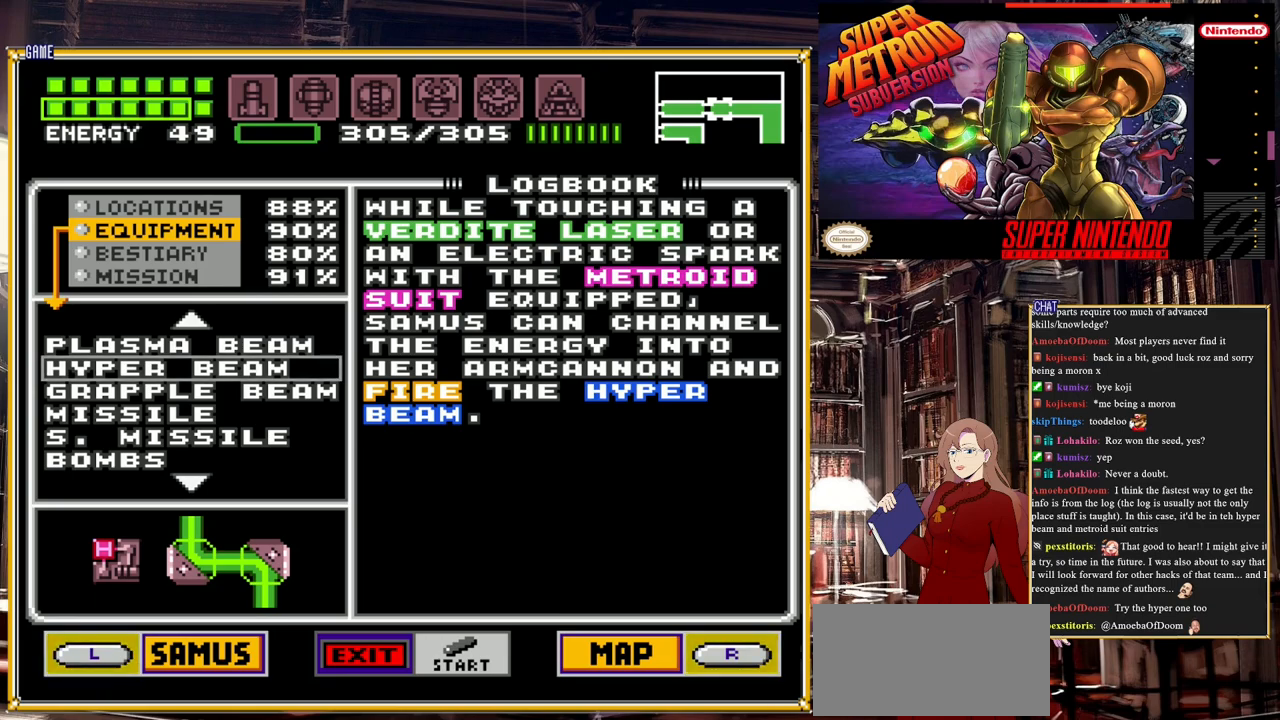
Gameplay with a controller (Nintendo layout); each line is a JSON object with the inputs held at the frame after it. "events" lists button and stick changes between this image and that frame as [ms after this image, input, new state], when the widget could be followed in between. Not read: L3 R3.
{"buttons": ["START"], "events": [[267, "START", "down"]]}
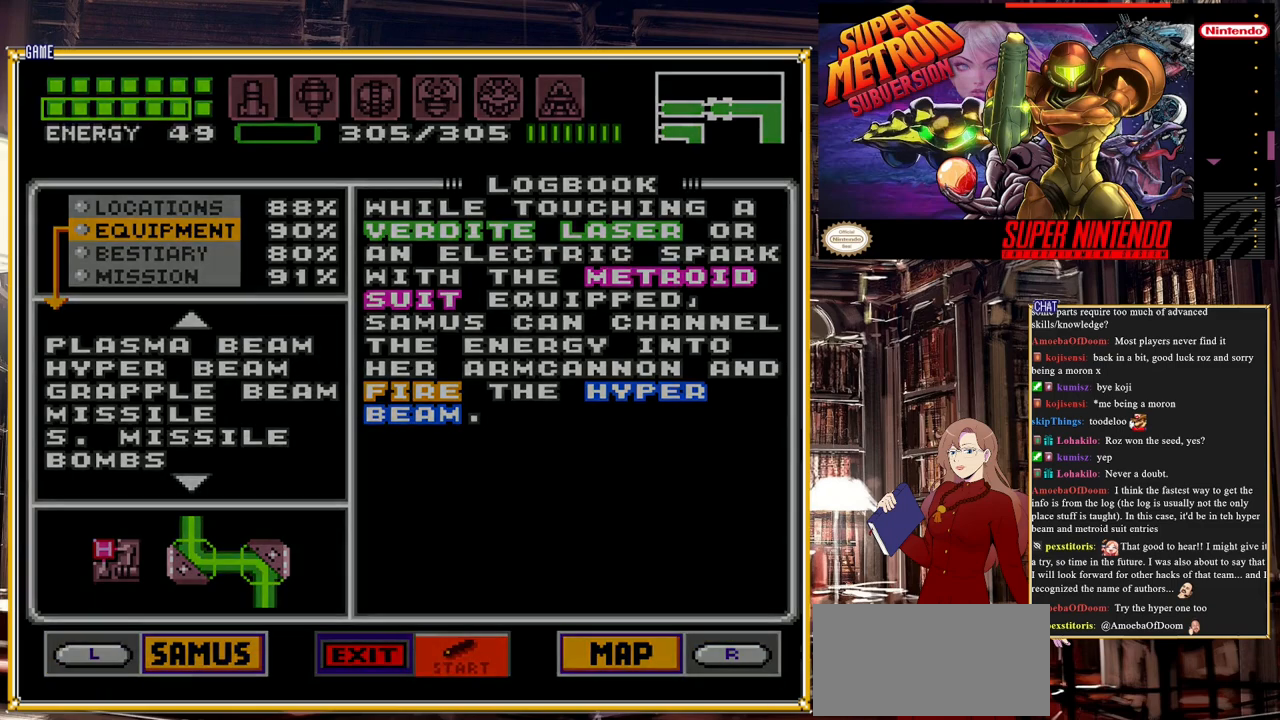
{"buttons": [], "events": [[67, "START", "up"]]}
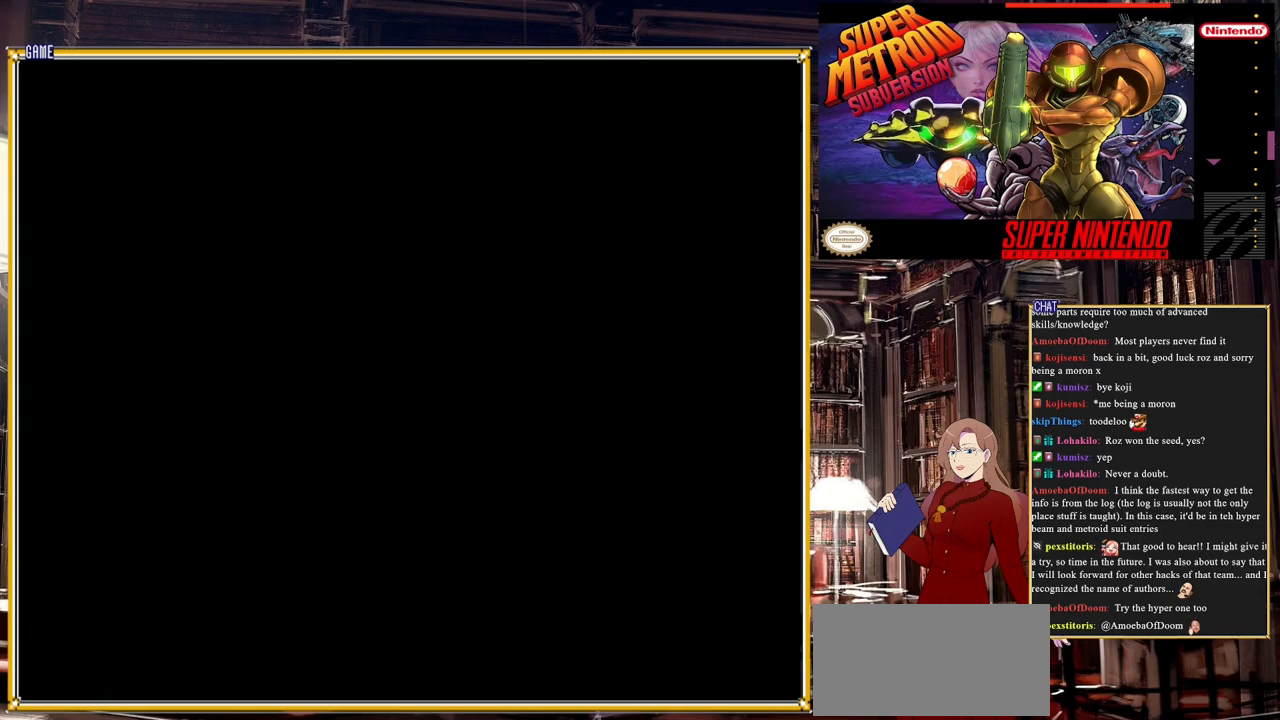
{"buttons": [], "events": []}
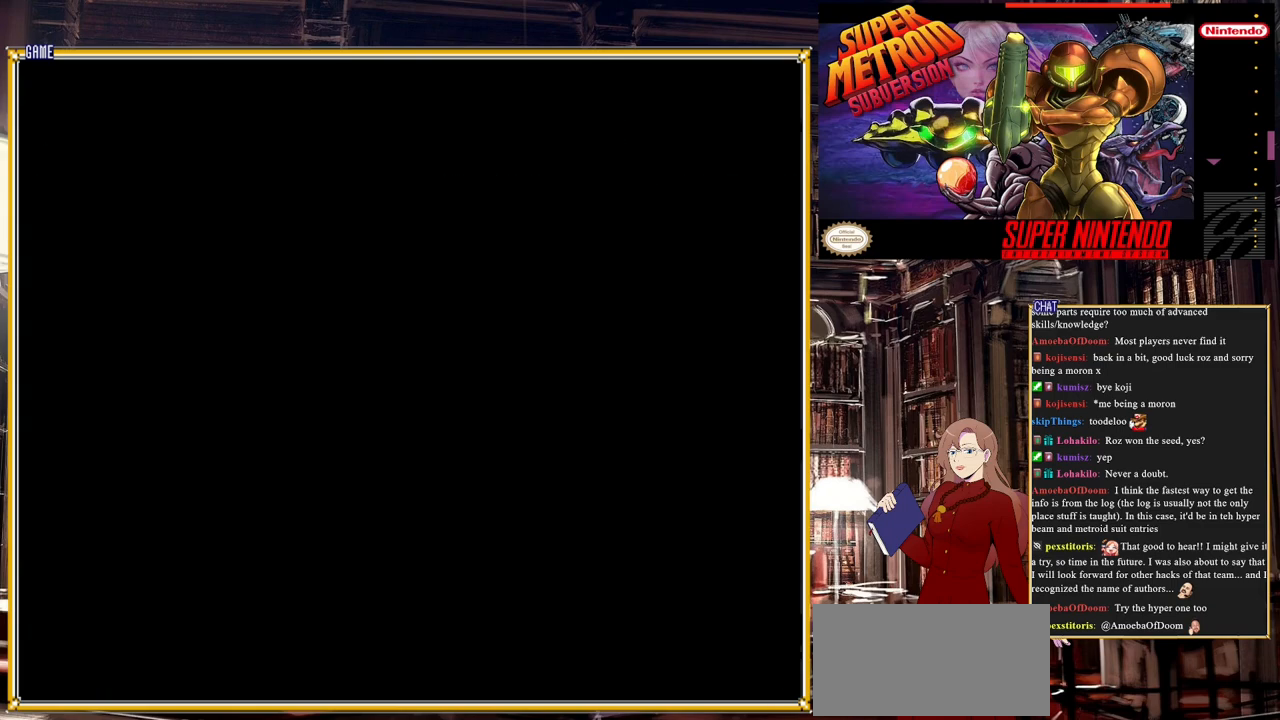
{"buttons": [], "events": []}
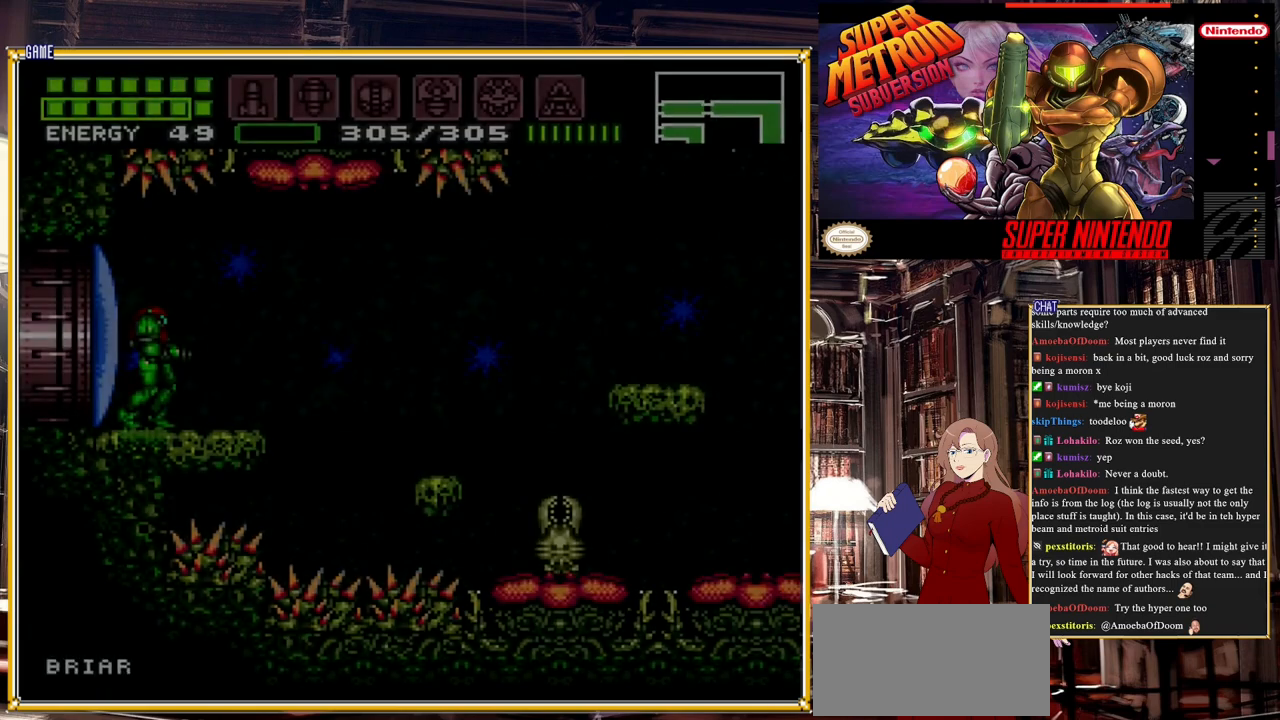
{"buttons": ["DPAD_LEFT"], "events": [[150, "DPAD_LEFT", "down"], [283, "Y", "down"], [467, "Y", "up"]]}
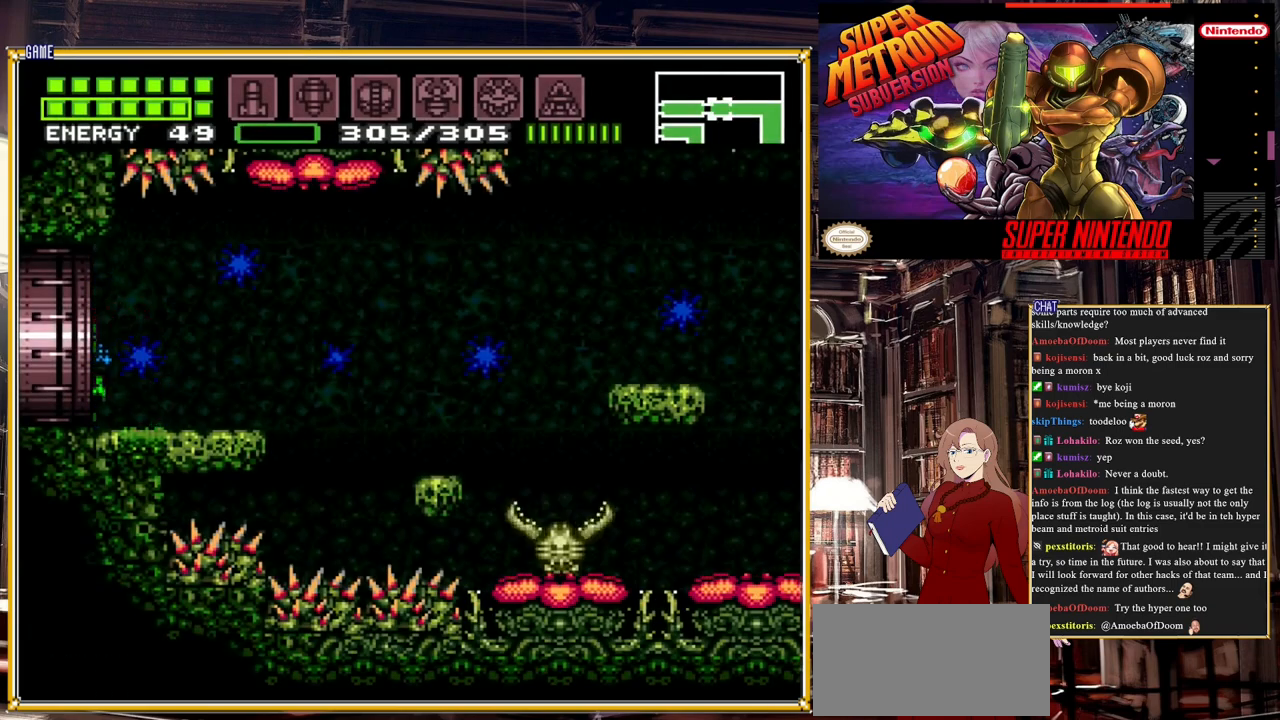
{"buttons": ["DPAD_LEFT"], "events": []}
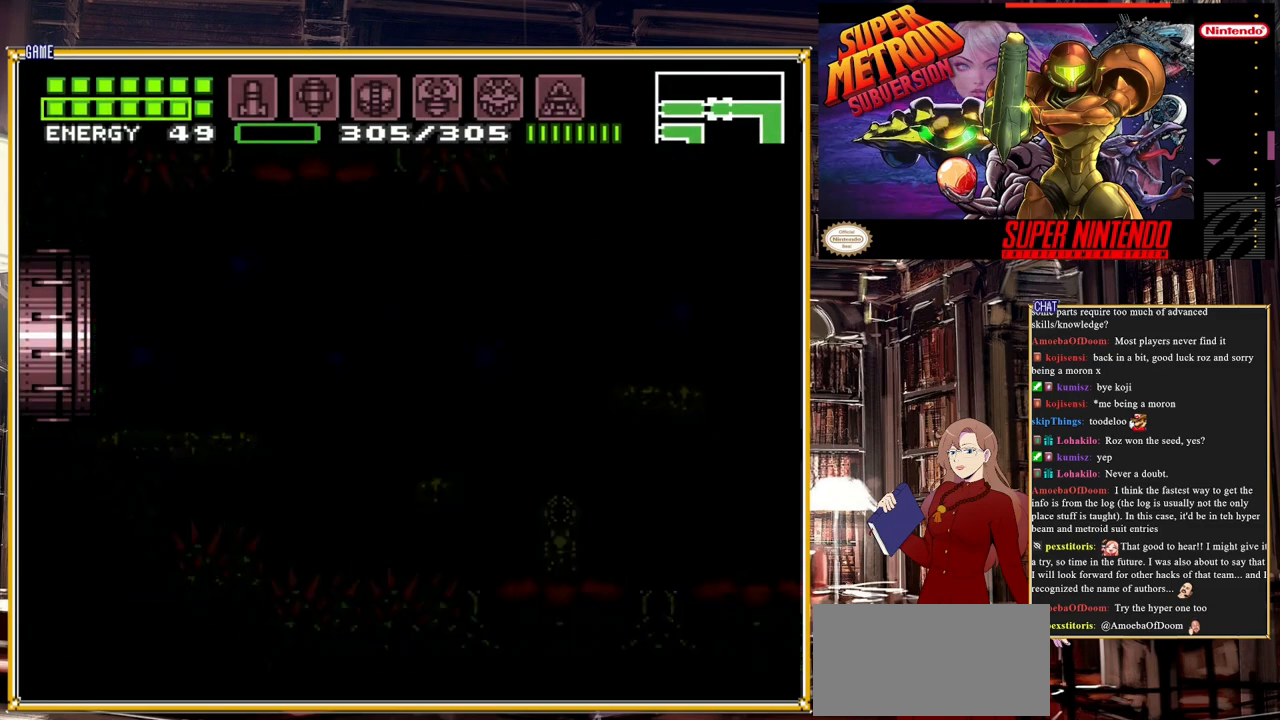
{"buttons": [], "events": [[417, "DPAD_LEFT", "up"]]}
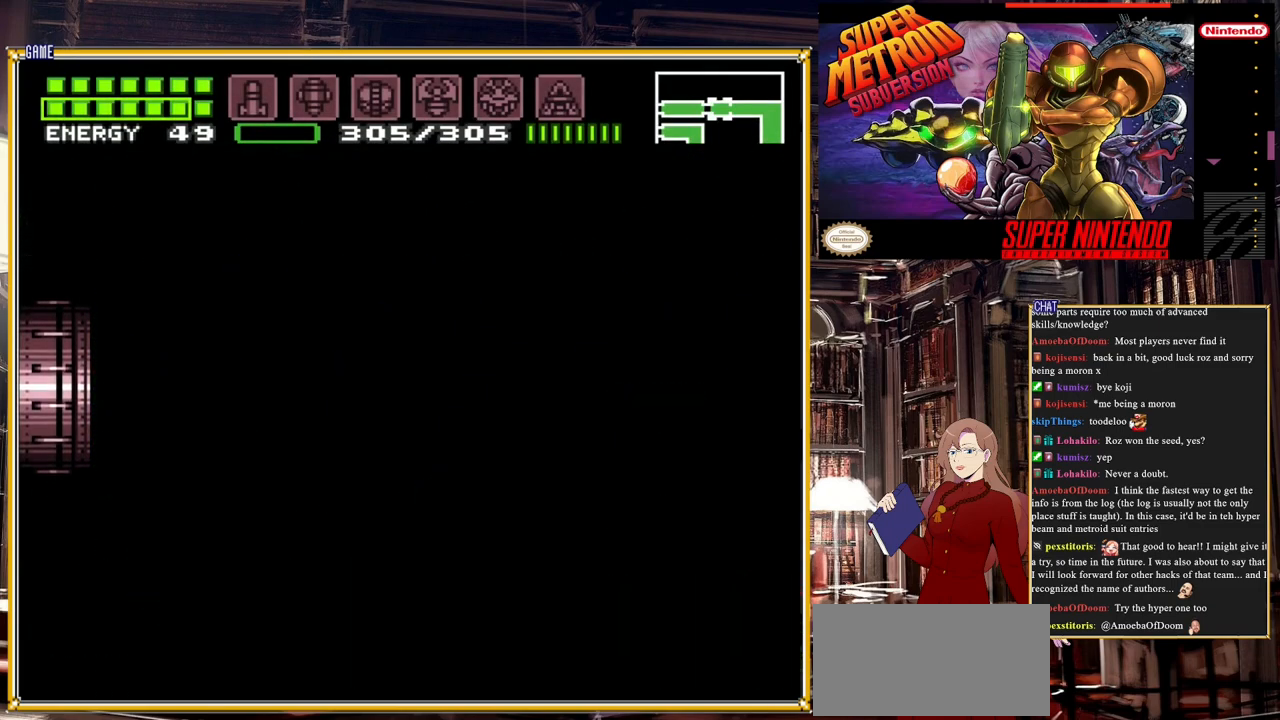
{"buttons": [], "events": []}
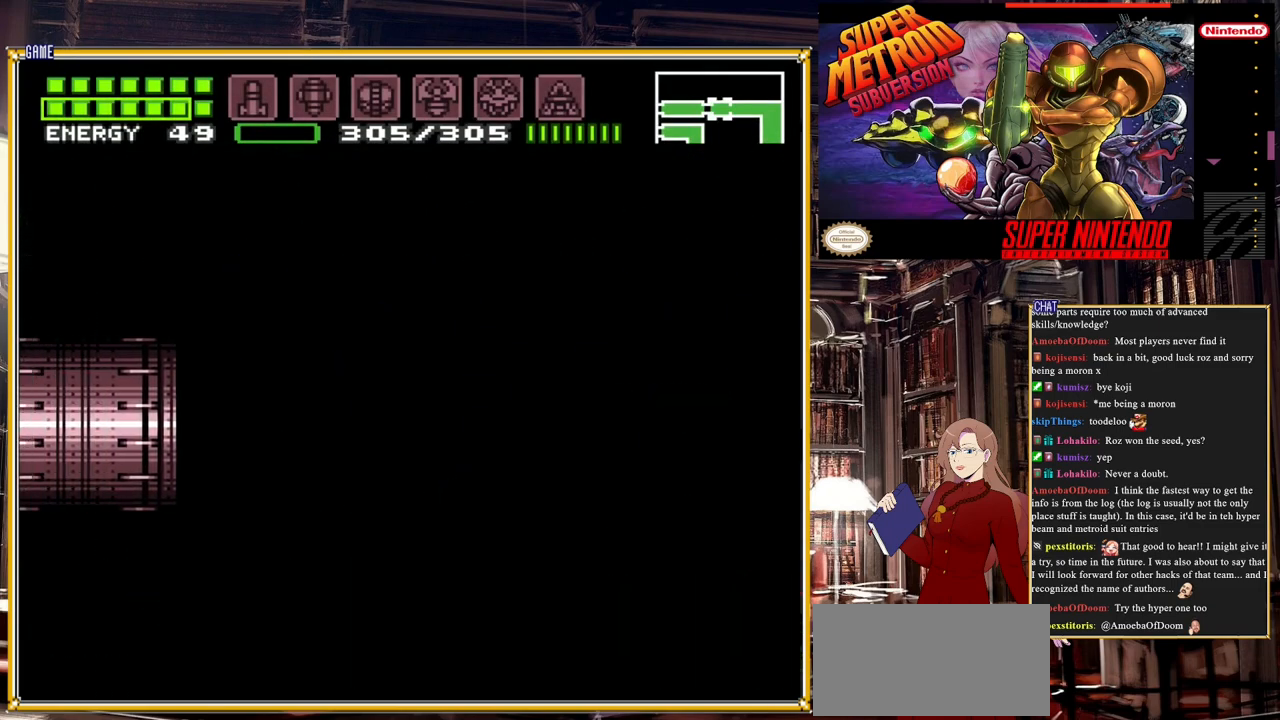
{"buttons": [], "events": []}
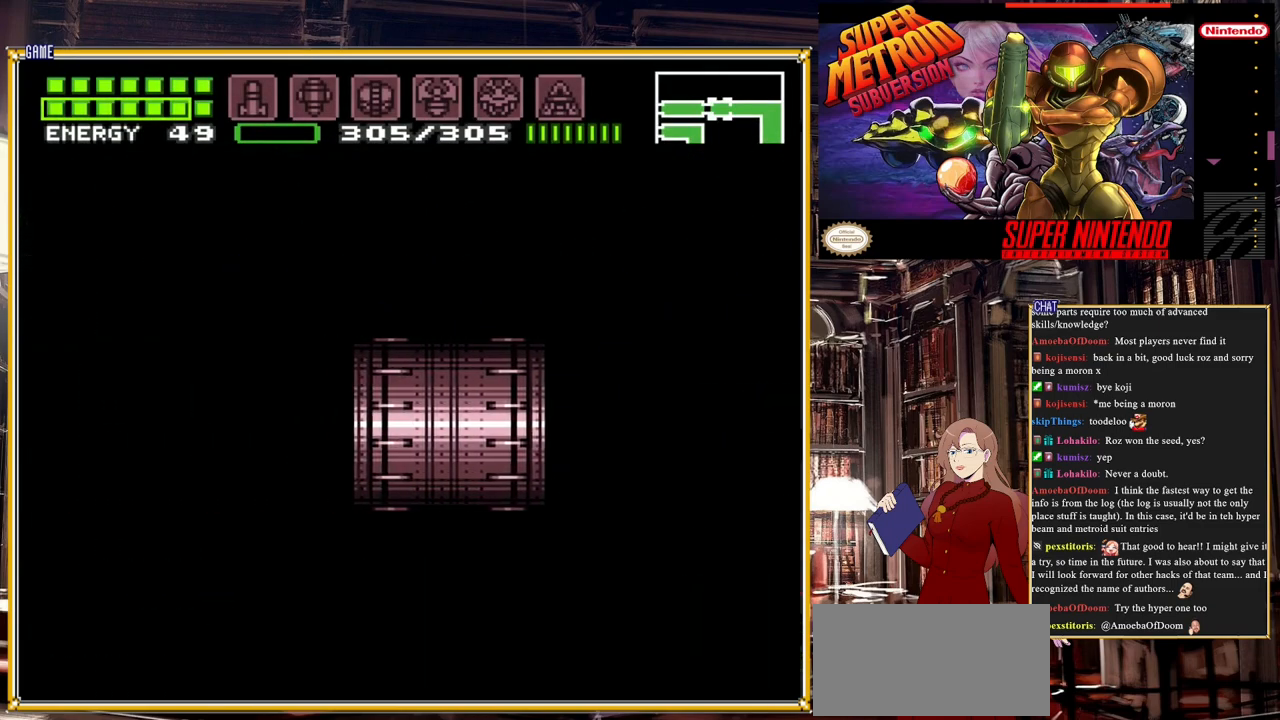
{"buttons": ["DPAD_LEFT"], "events": [[300, "DPAD_LEFT", "down"]]}
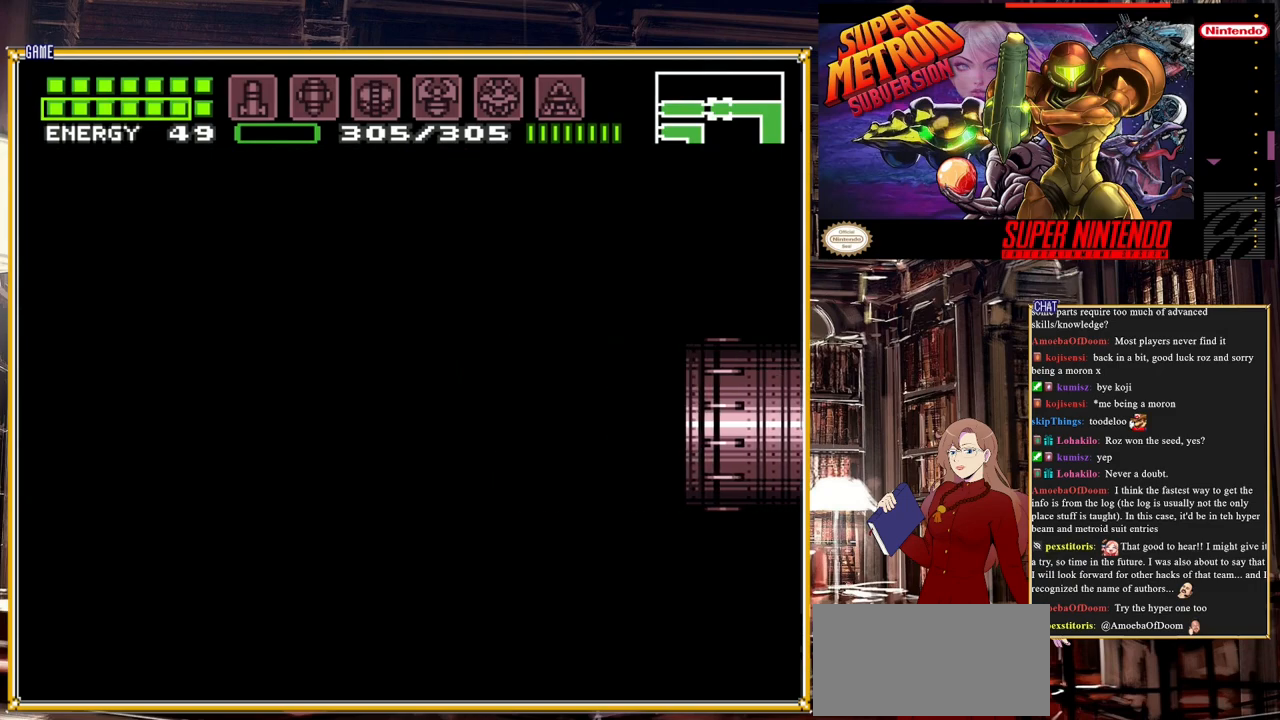
{"buttons": [], "events": [[100, "DPAD_LEFT", "up"]]}
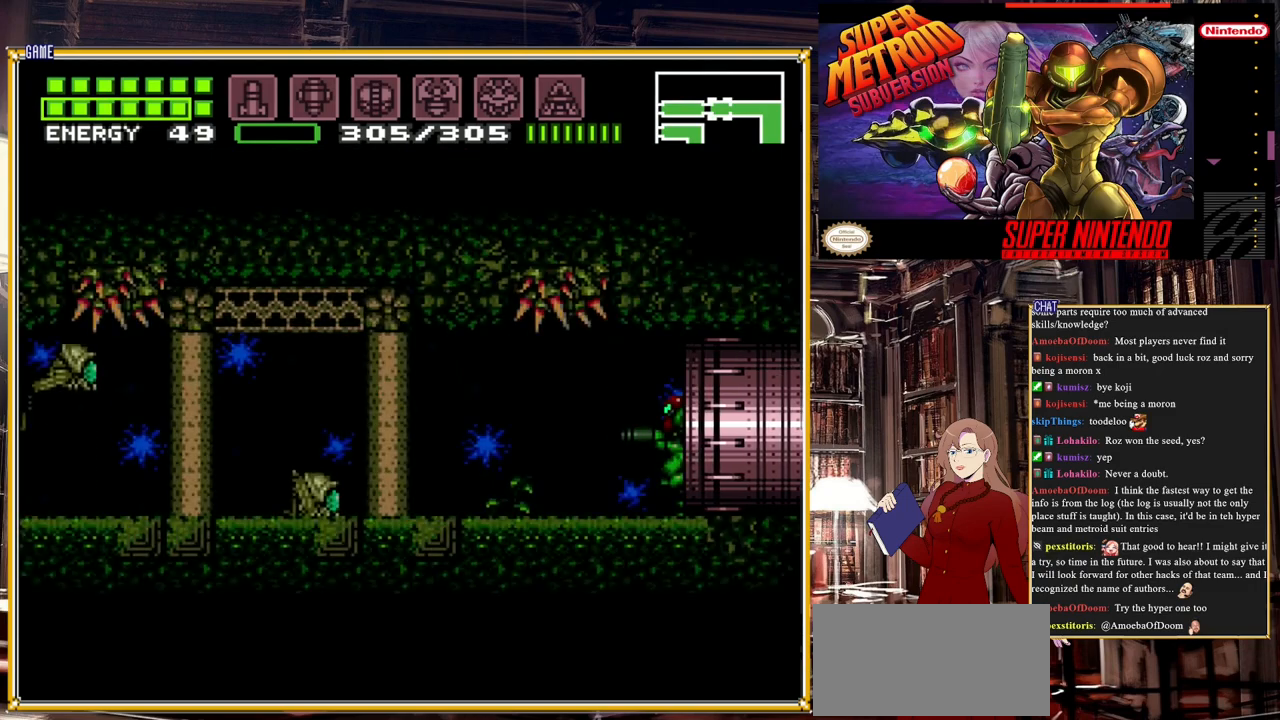
{"buttons": ["DPAD_LEFT"], "events": [[167, "DPAD_LEFT", "down"], [217, "Y", "down"], [367, "Y", "up"]]}
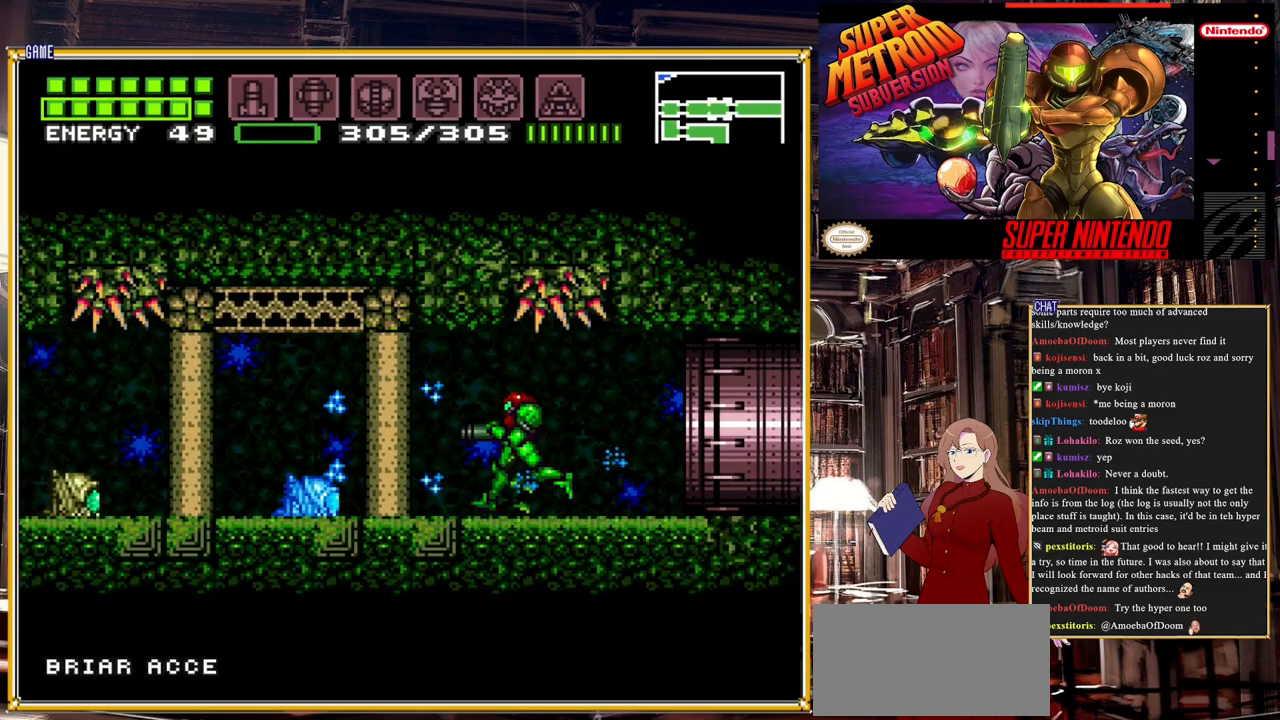
{"buttons": [], "events": [[17, "Y", "down"], [133, "Y", "up"], [283, "DPAD_LEFT", "up"], [283, "Y", "down"], [400, "Y", "up"]]}
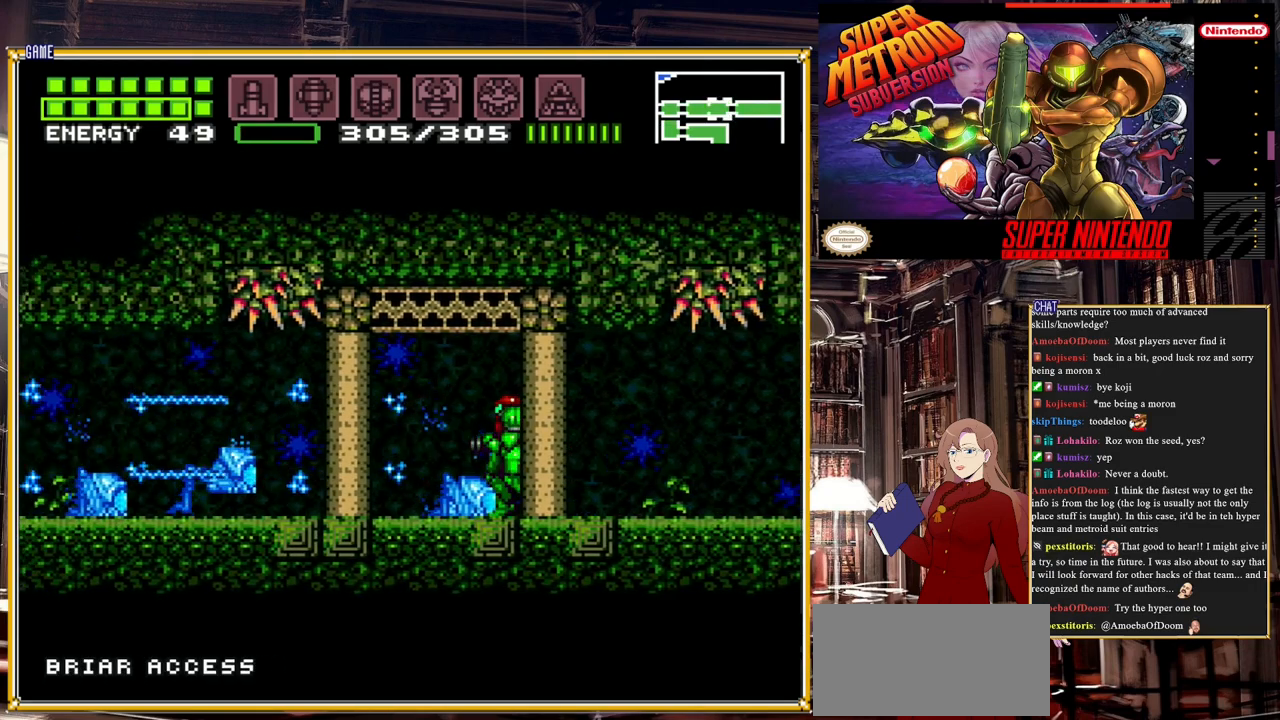
{"buttons": ["A"], "events": [[183, "DPAD_DOWN", "down"], [233, "DPAD_DOWN", "up"], [317, "DPAD_DOWN", "down"], [433, "DPAD_DOWN", "up"], [483, "A", "down"]]}
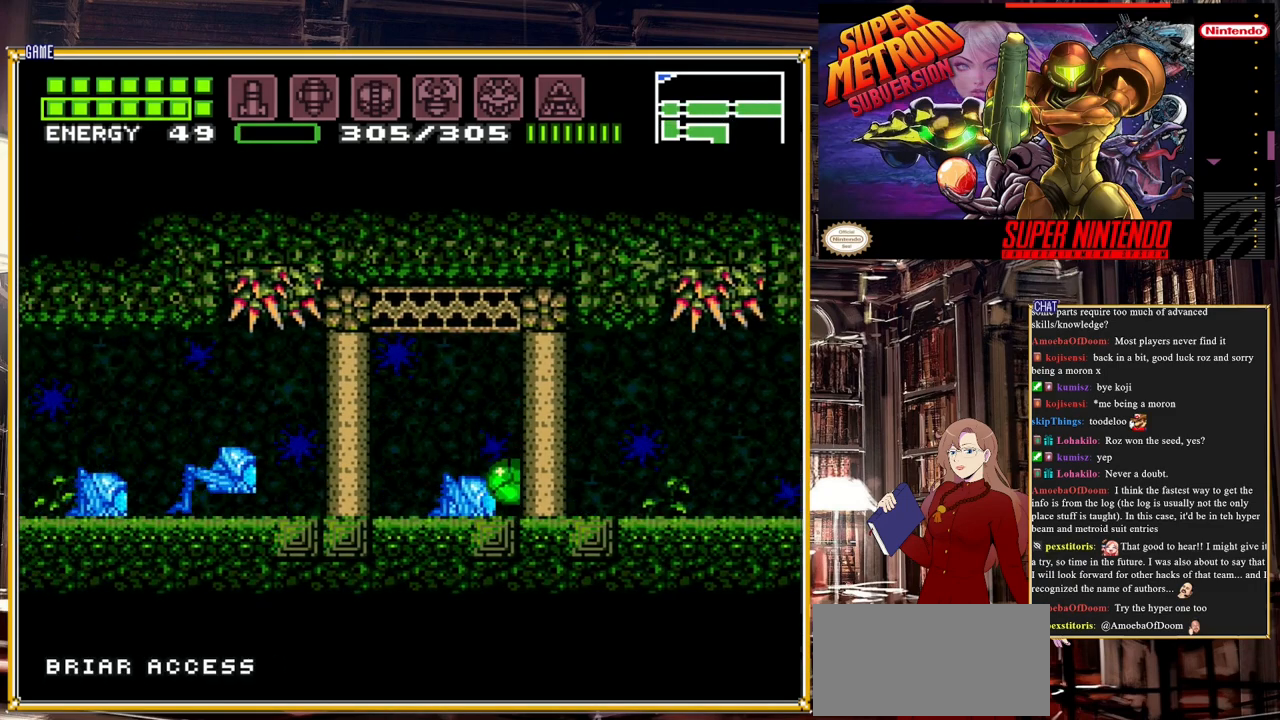
{"buttons": ["Y", "DPAD_LEFT"], "events": [[33, "DPAD_LEFT", "down"], [83, "A", "up"], [183, "DPAD_LEFT", "up"], [400, "DPAD_LEFT", "down"], [417, "Y", "down"]]}
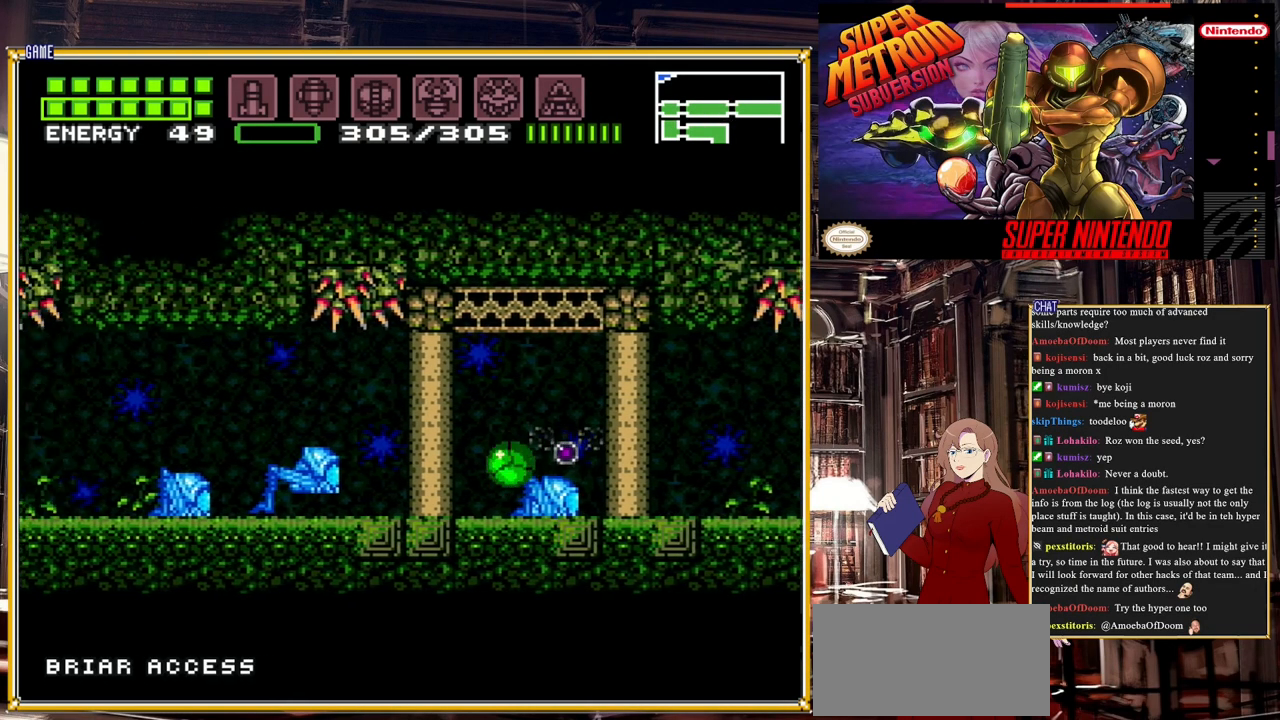
{"buttons": ["DPAD_LEFT"], "events": [[67, "Y", "up"]]}
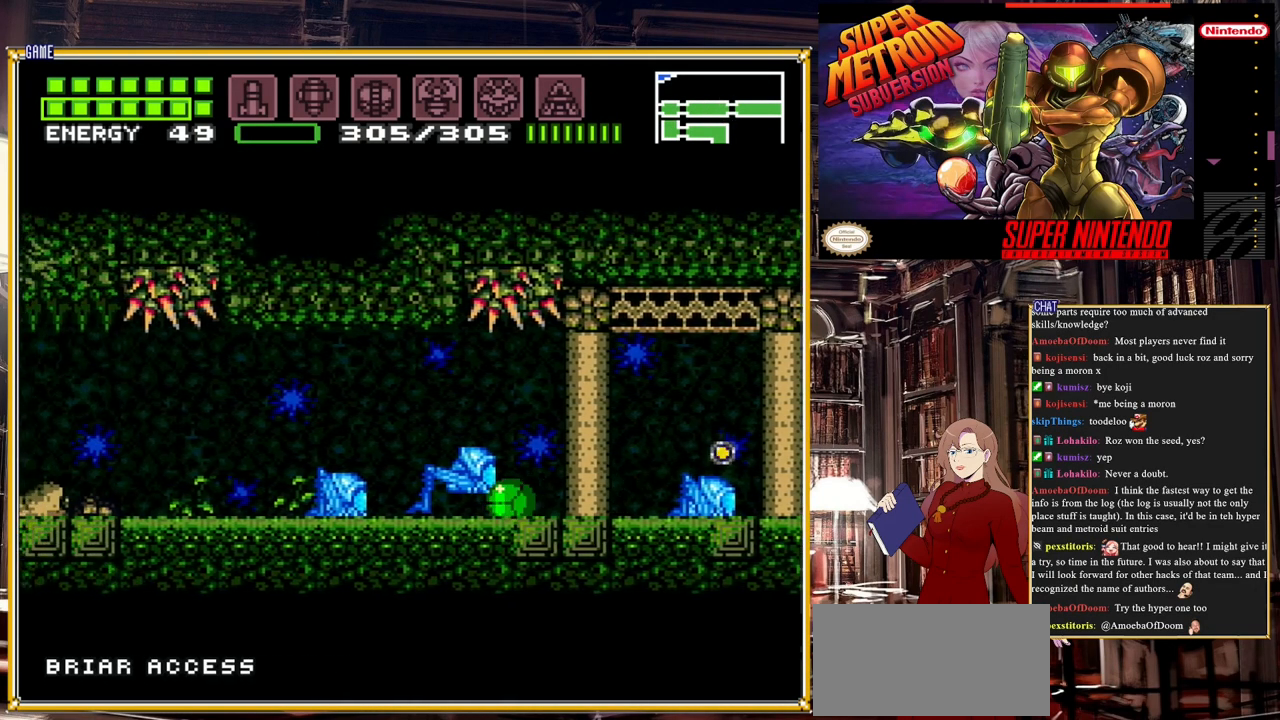
{"buttons": ["DPAD_LEFT"], "events": [[83, "Y", "down"], [183, "DPAD_LEFT", "up"], [233, "Y", "up"], [317, "A", "down"], [350, "DPAD_LEFT", "down"], [483, "A", "up"]]}
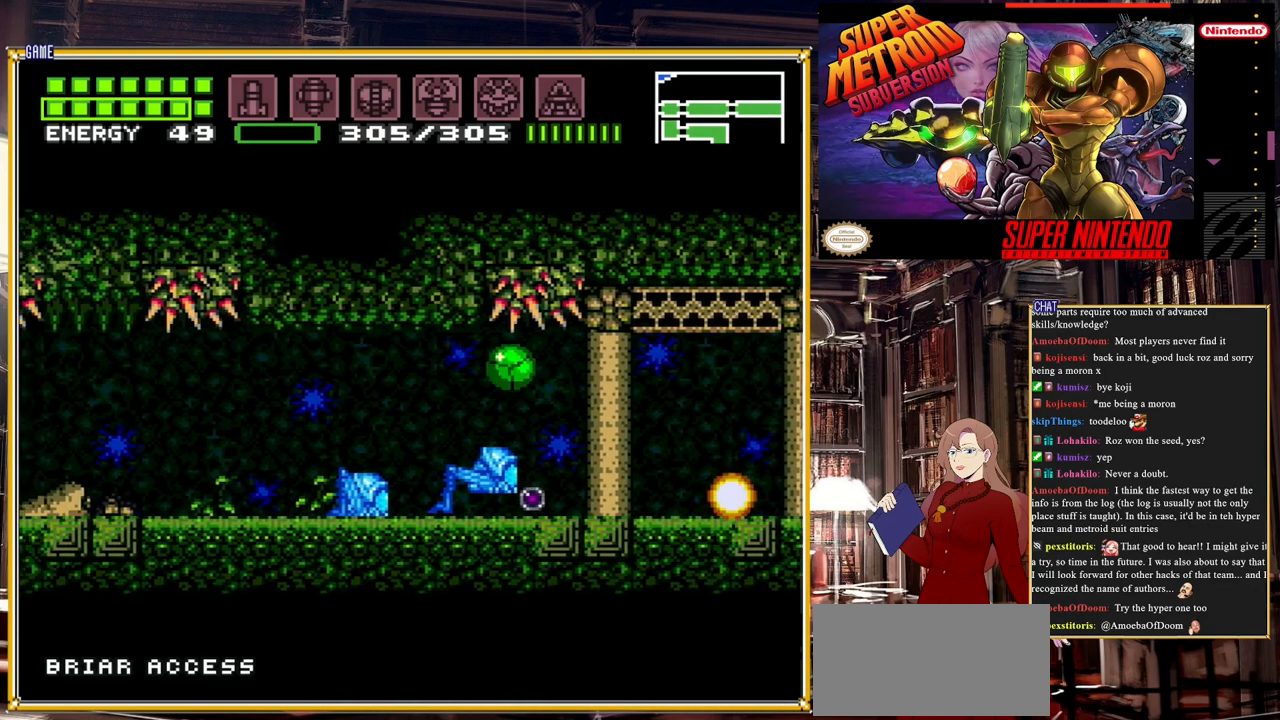
{"buttons": ["Y", "DPAD_LEFT"], "events": [[483, "Y", "down"]]}
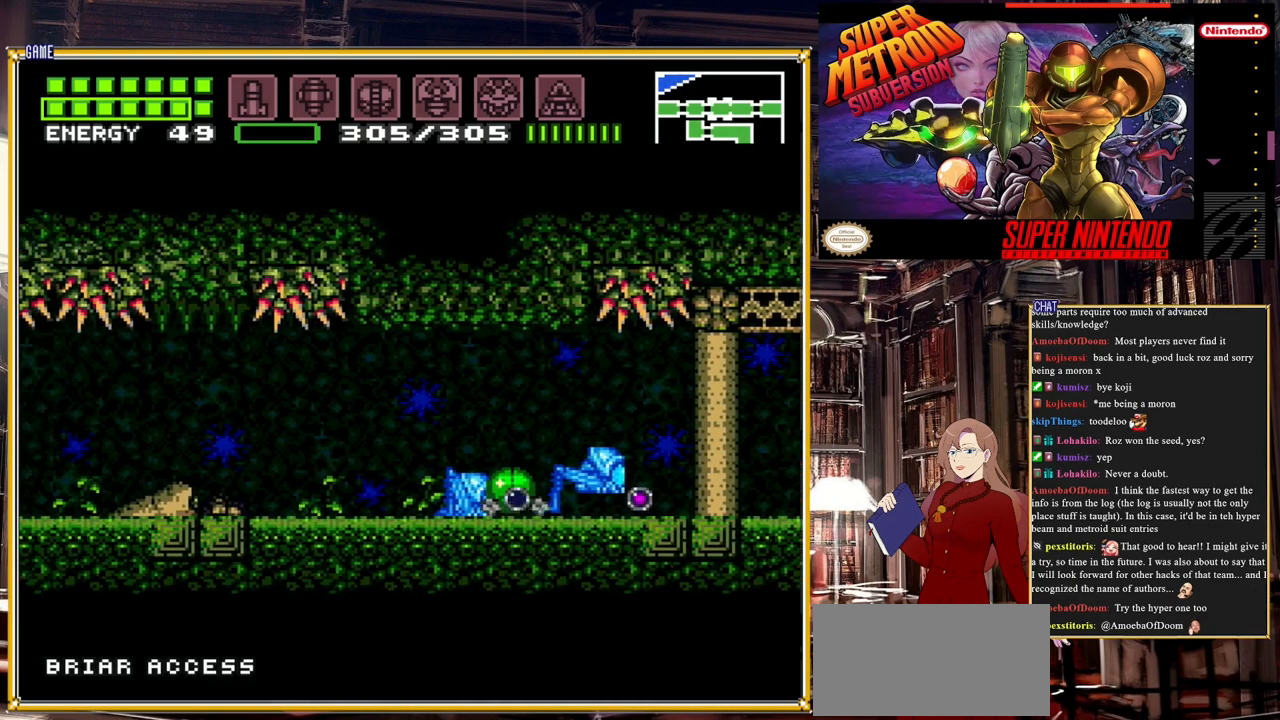
{"buttons": ["DPAD_RIGHT"], "events": [[67, "DPAD_LEFT", "up"], [133, "Y", "up"], [183, "DPAD_RIGHT", "down"], [283, "A", "down"], [433, "A", "up"]]}
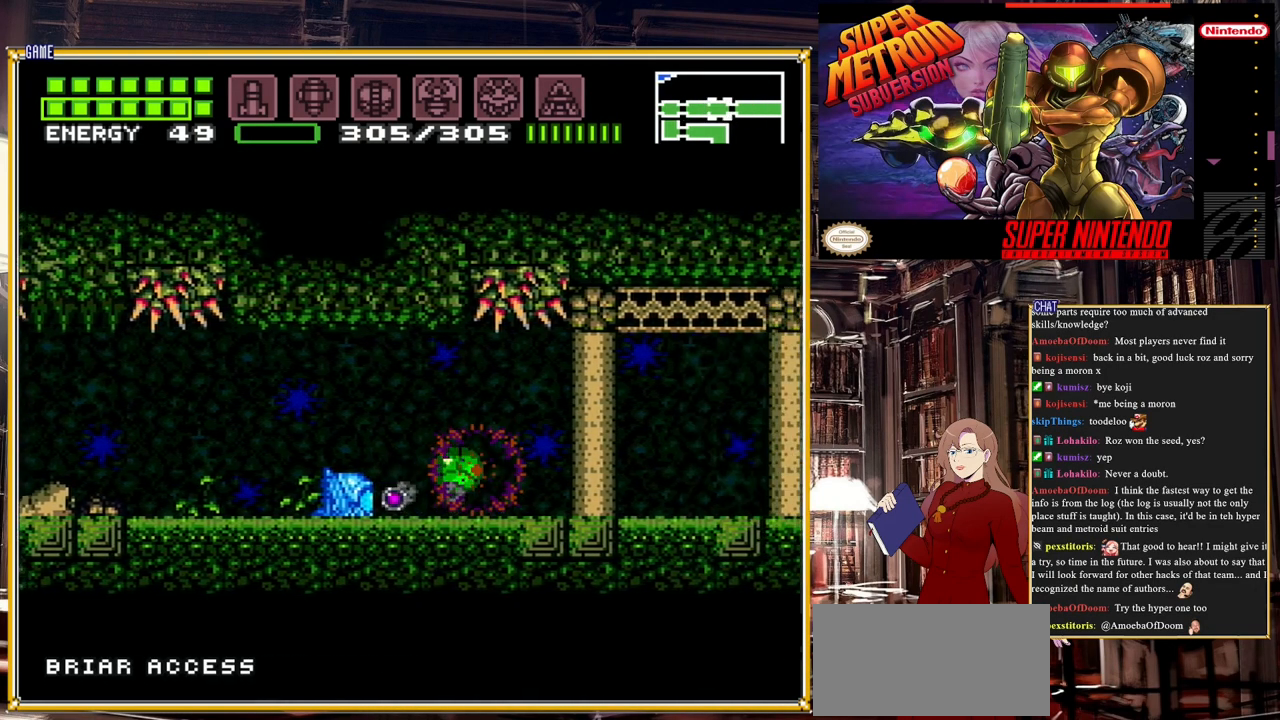
{"buttons": ["B", "DPAD_RIGHT"], "events": [[133, "DPAD_RIGHT", "up"], [133, "DPAD_UP", "down"], [267, "DPAD_RIGHT", "down"], [267, "DPAD_UP", "up"], [483, "B", "down"]]}
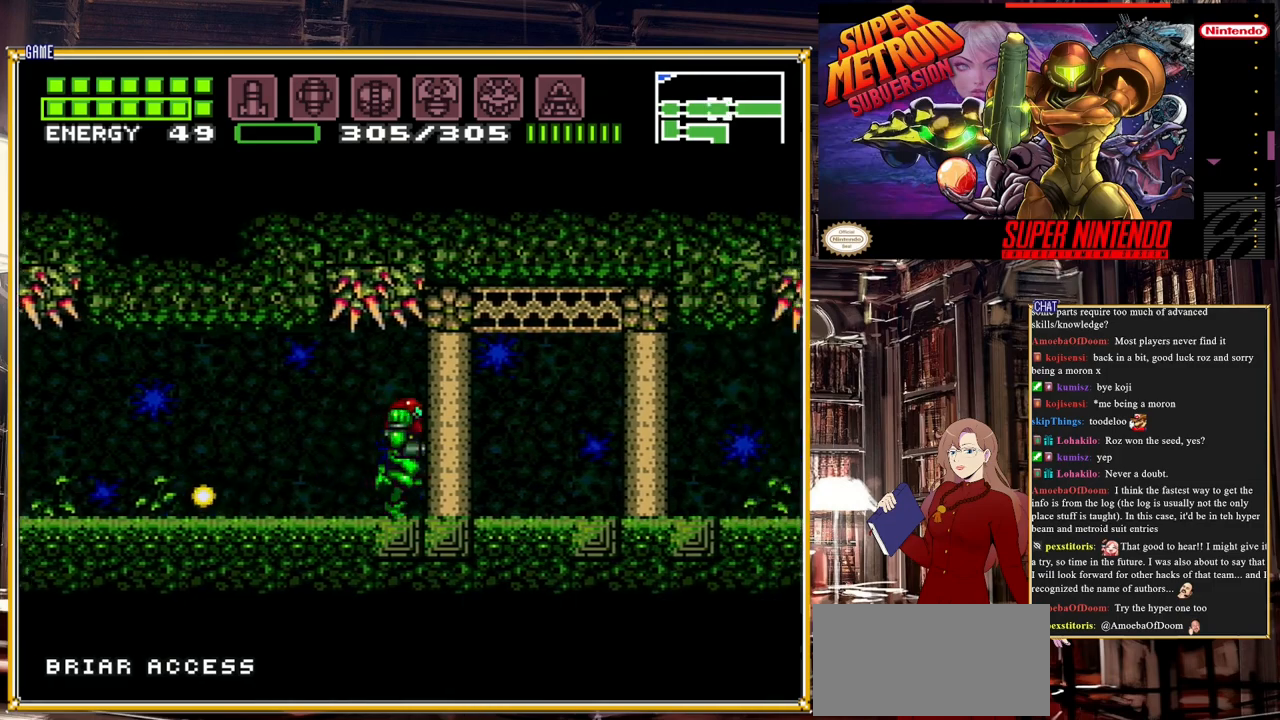
{"buttons": ["B", "DPAD_LEFT"], "events": [[183, "DPAD_RIGHT", "up"], [317, "DPAD_LEFT", "down"]]}
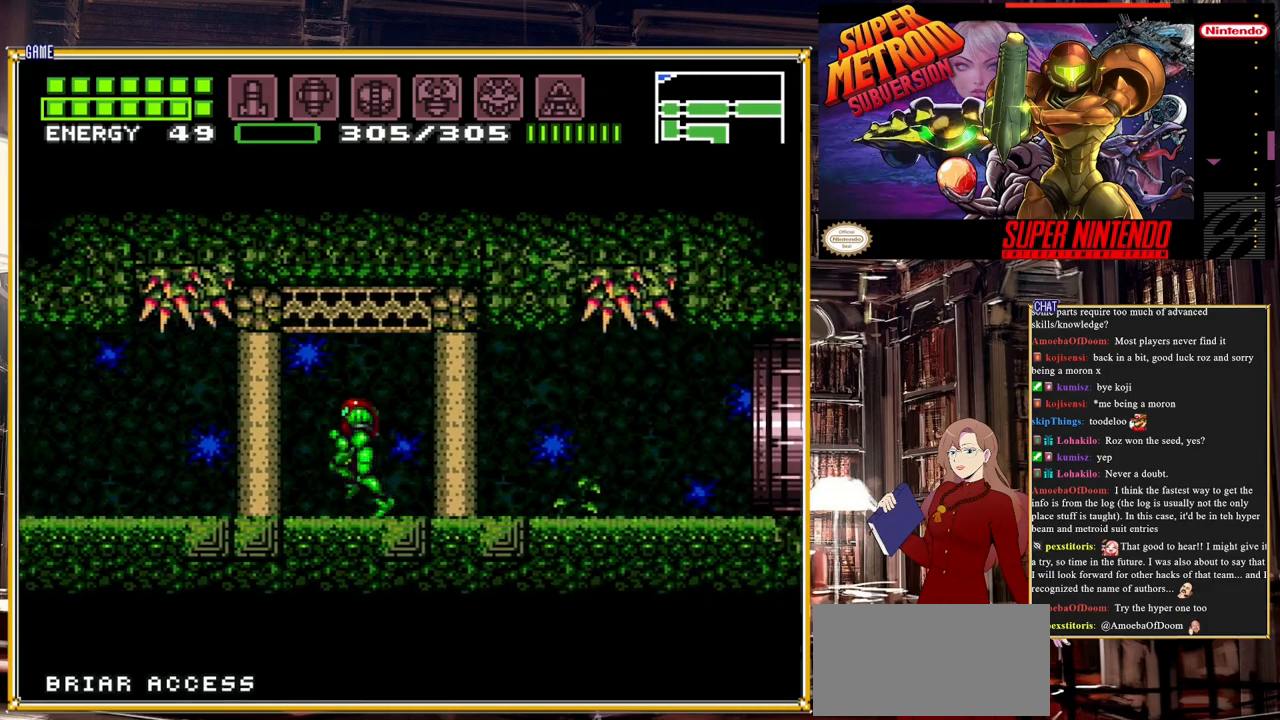
{"buttons": ["B", "Y", "DPAD_LEFT"], "events": [[400, "Y", "down"]]}
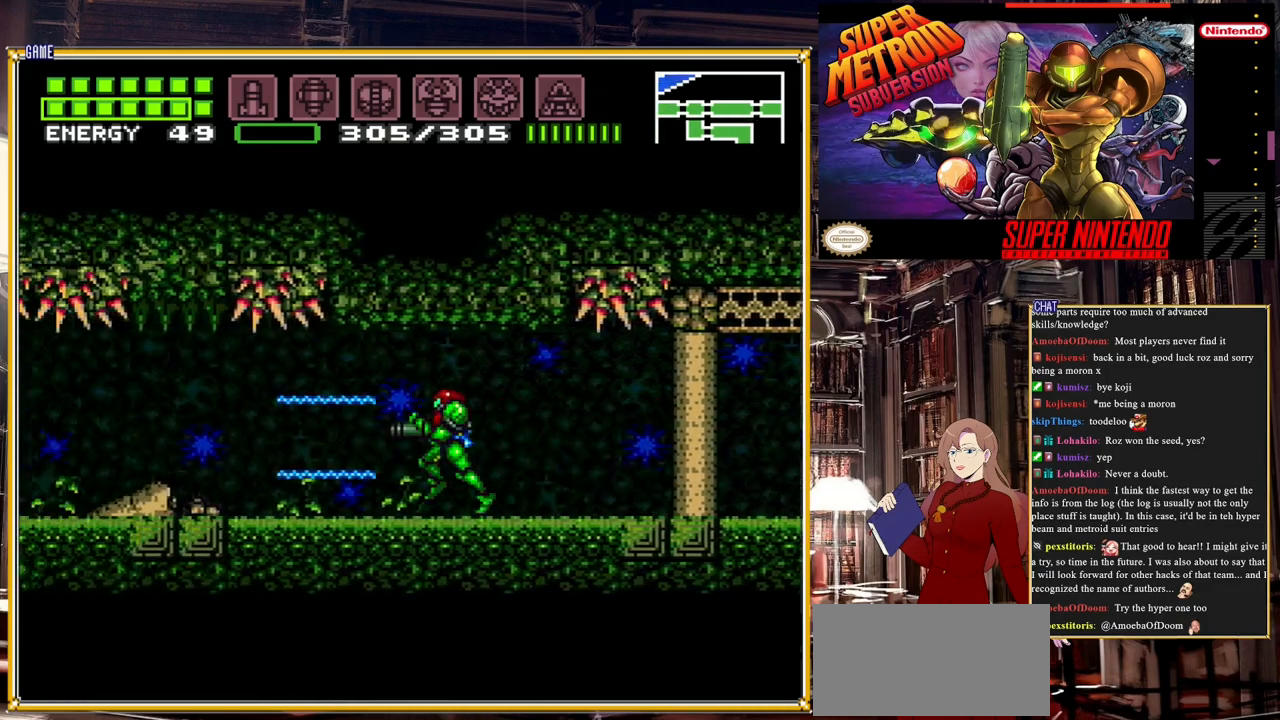
{"buttons": ["B", "DPAD_LEFT"], "events": [[17, "Y", "up"]]}
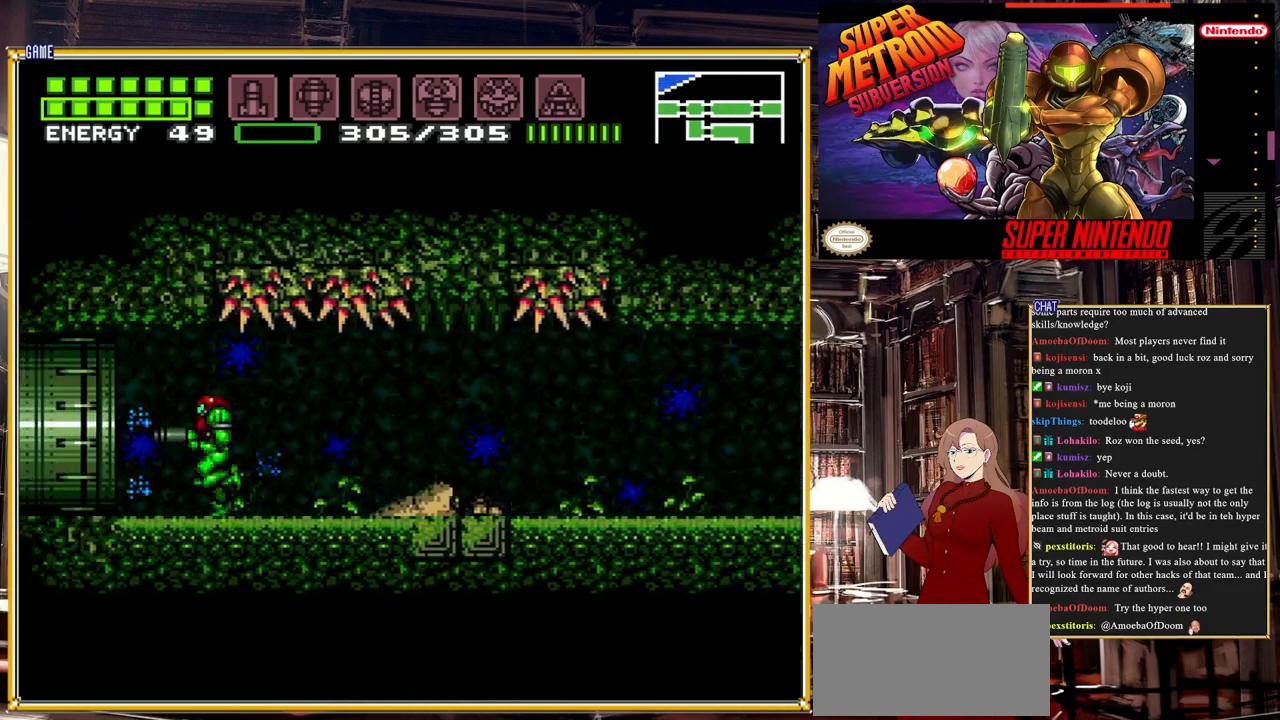
{"buttons": ["B", "DPAD_LEFT"], "events": []}
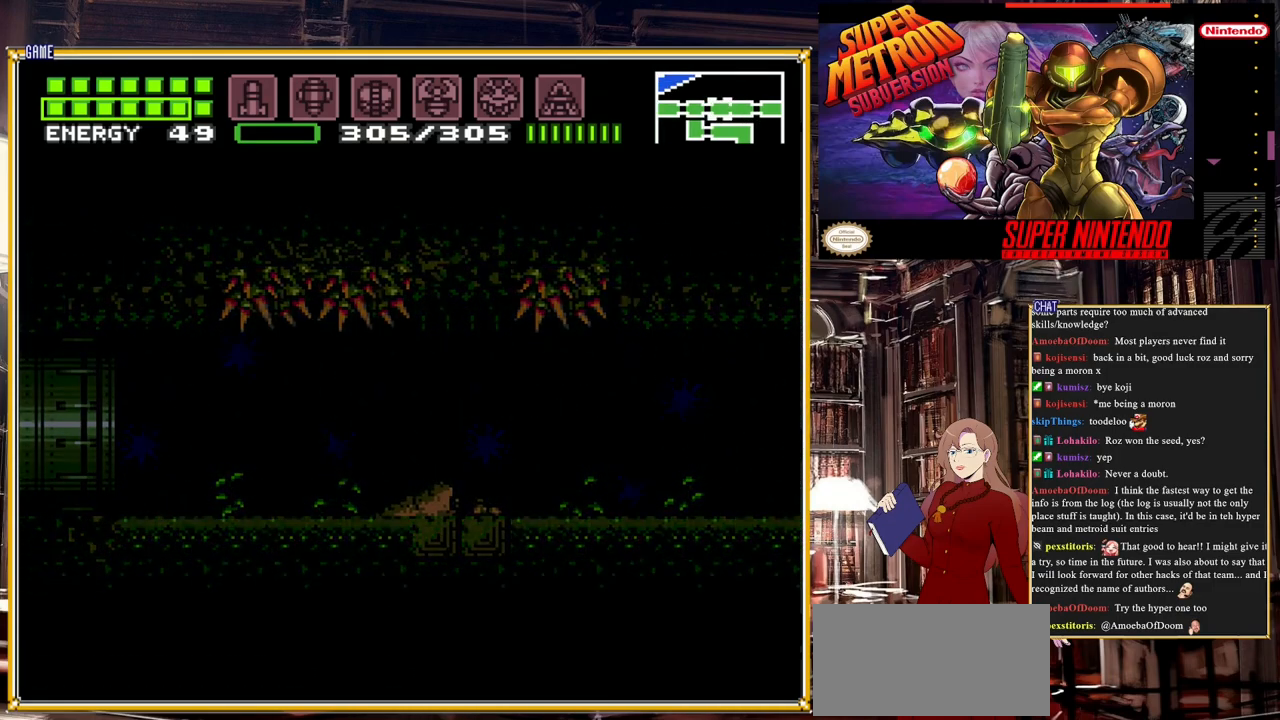
{"buttons": ["DPAD_LEFT"], "events": [[300, "B", "up"]]}
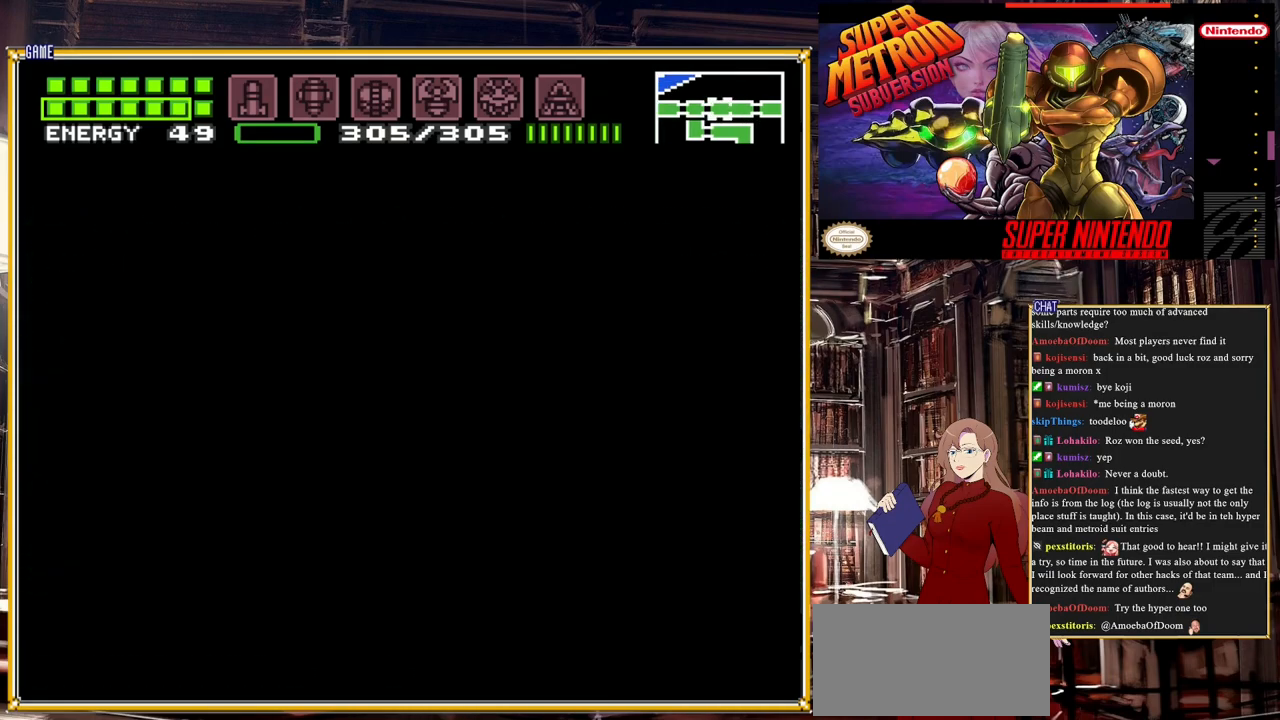
{"buttons": ["DPAD_LEFT"], "events": []}
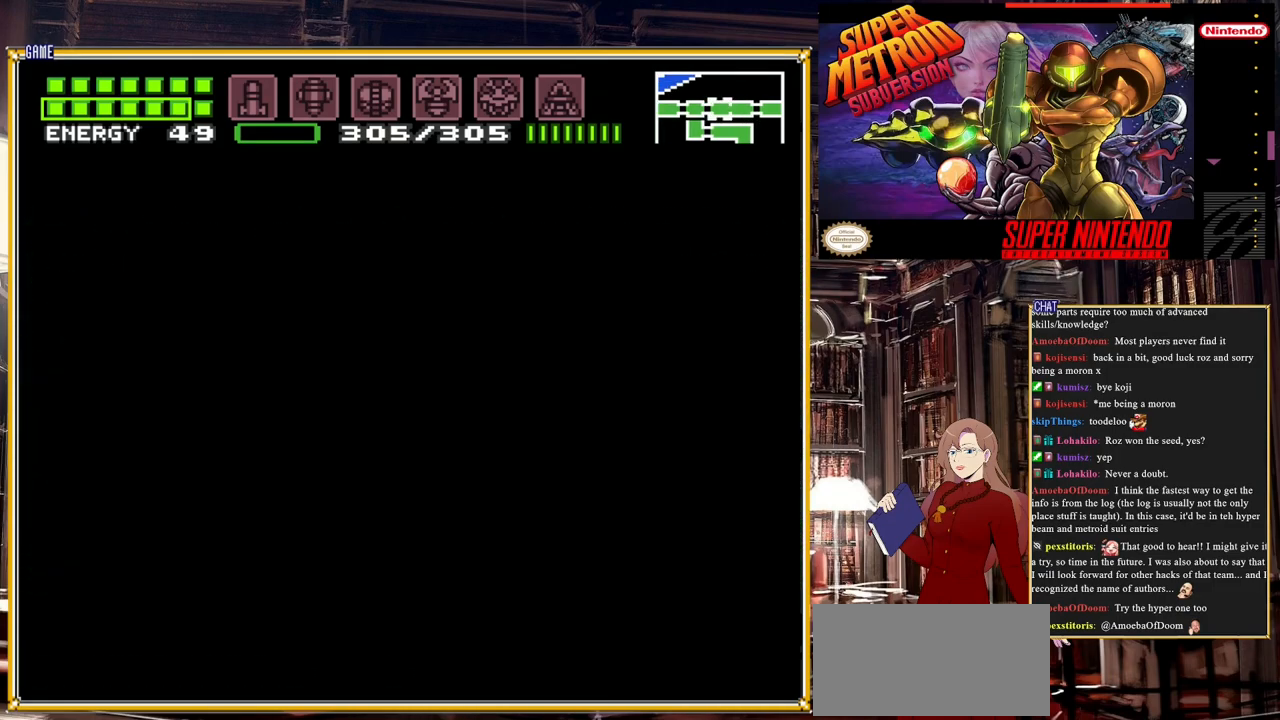
{"buttons": [], "events": [[250, "DPAD_LEFT", "up"]]}
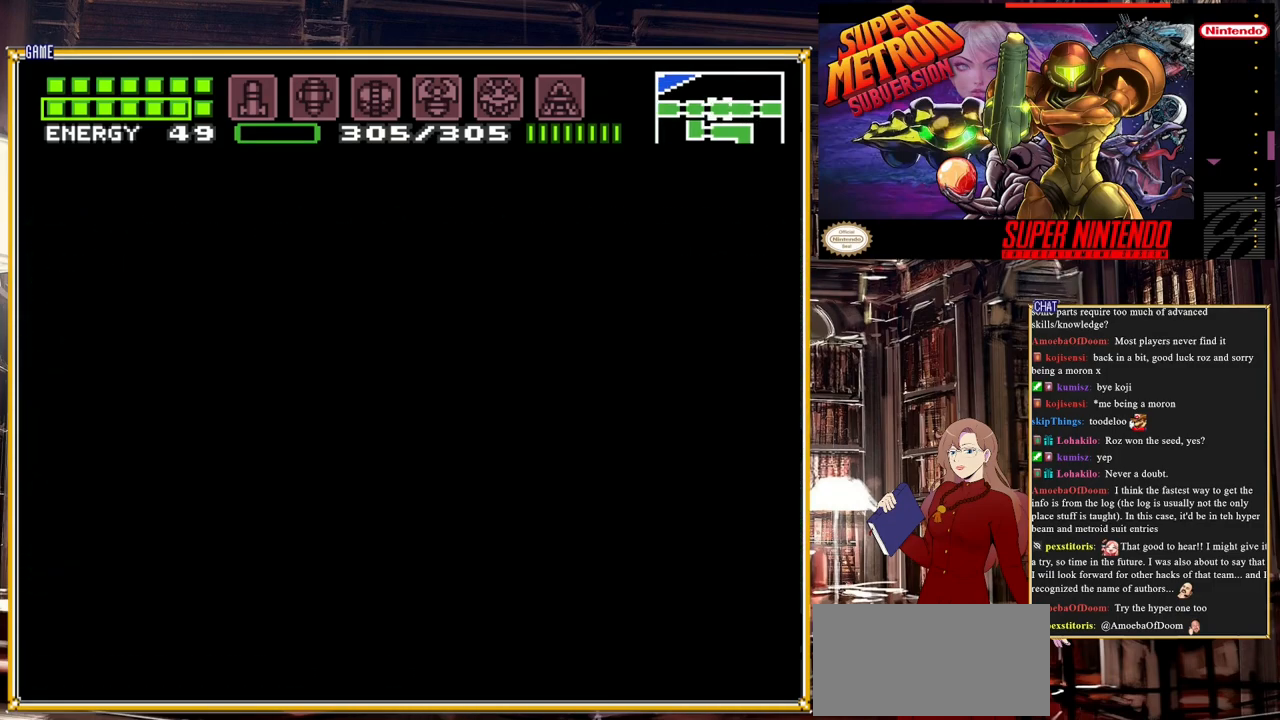
{"buttons": [], "events": []}
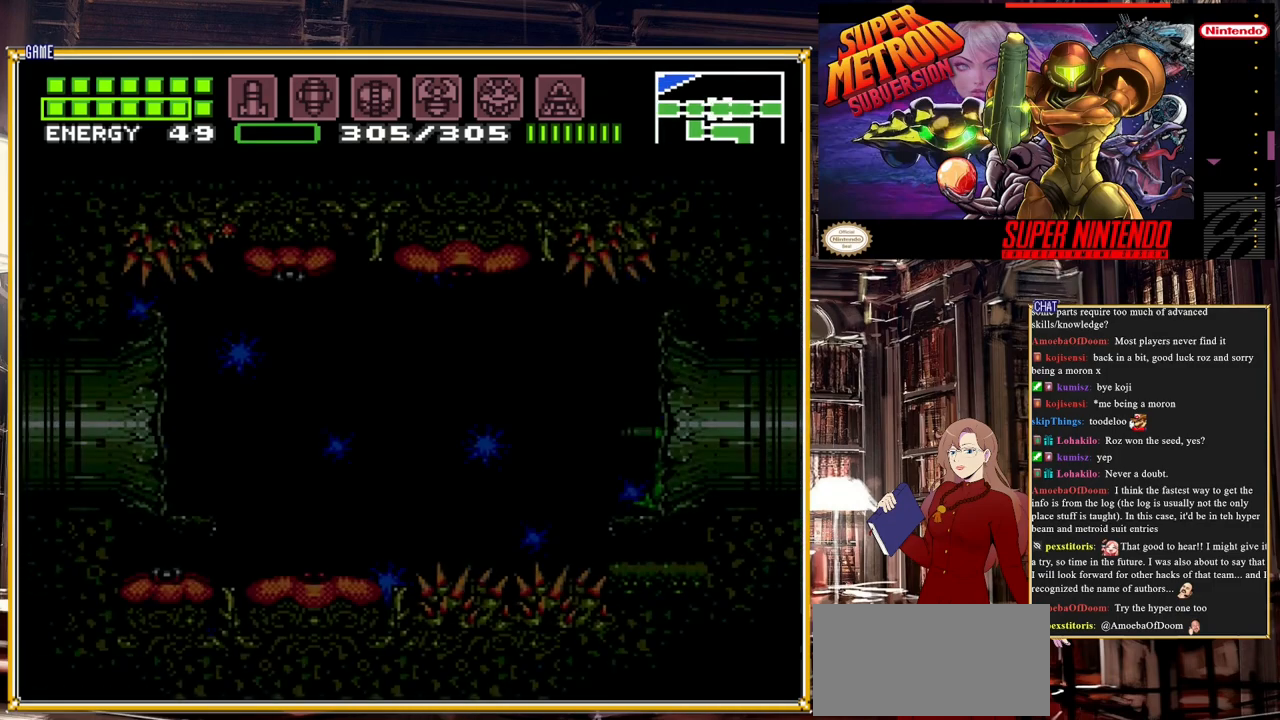
{"buttons": ["A", "B", "DPAD_LEFT"], "events": [[333, "DPAD_LEFT", "down"], [417, "B", "down"], [483, "A", "down"]]}